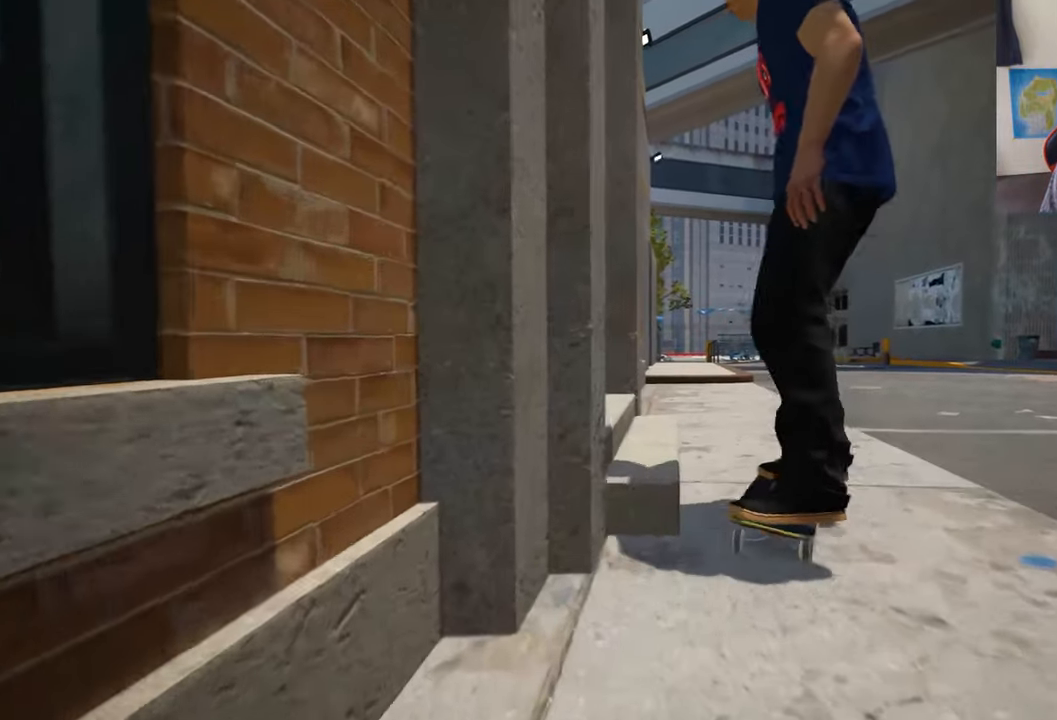
Gameplay with a controller (Xbox layout); each line is a JSON object with the inputs held at the frame after it (dt_ms = milliseconds from this image to that frame). "events" lists button and stick changes between this image and that frame as [ms after this image, input, new state], when the widget could be followed in between. Not read: L3 R3 Y.
{"dt_ms": 500, "buttons": [], "left_stick": "down", "right_stick": "center", "events": [[100, "L2", "down"], [184, "L2", "up"], [300, "left_stick", "down"]]}
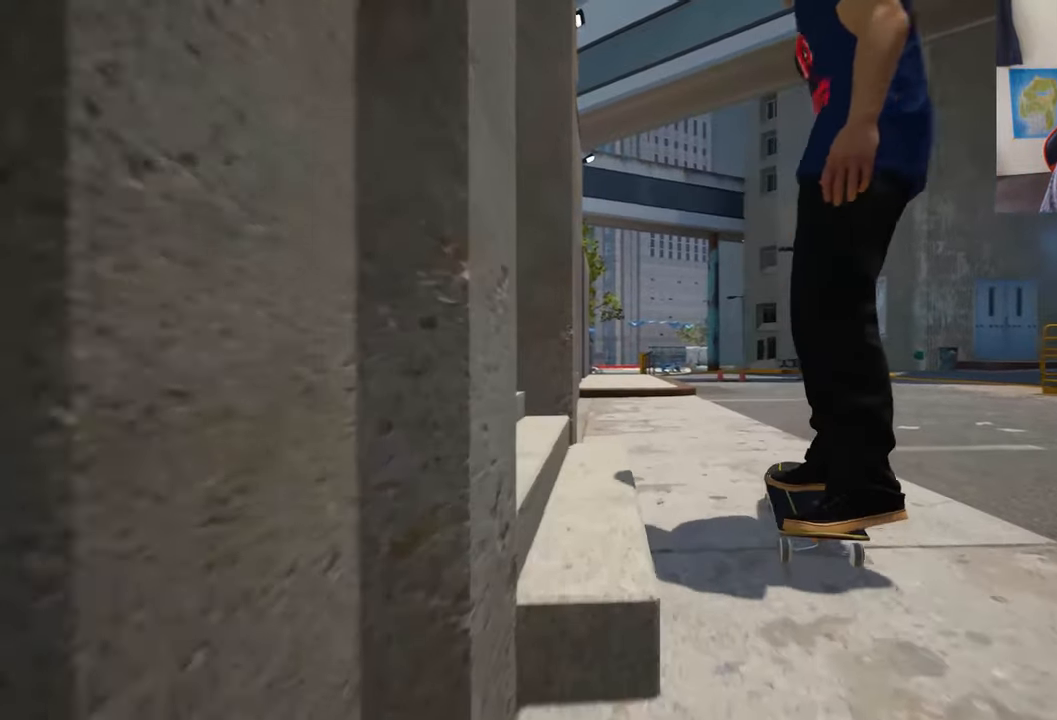
{"dt_ms": 500, "buttons": [], "left_stick": "center", "right_stick": "center", "events": [[150, "right_stick", "right"], [167, "left_stick", "center"], [300, "R2", "down"], [300, "right_stick", "center"], [500, "R2", "up"]]}
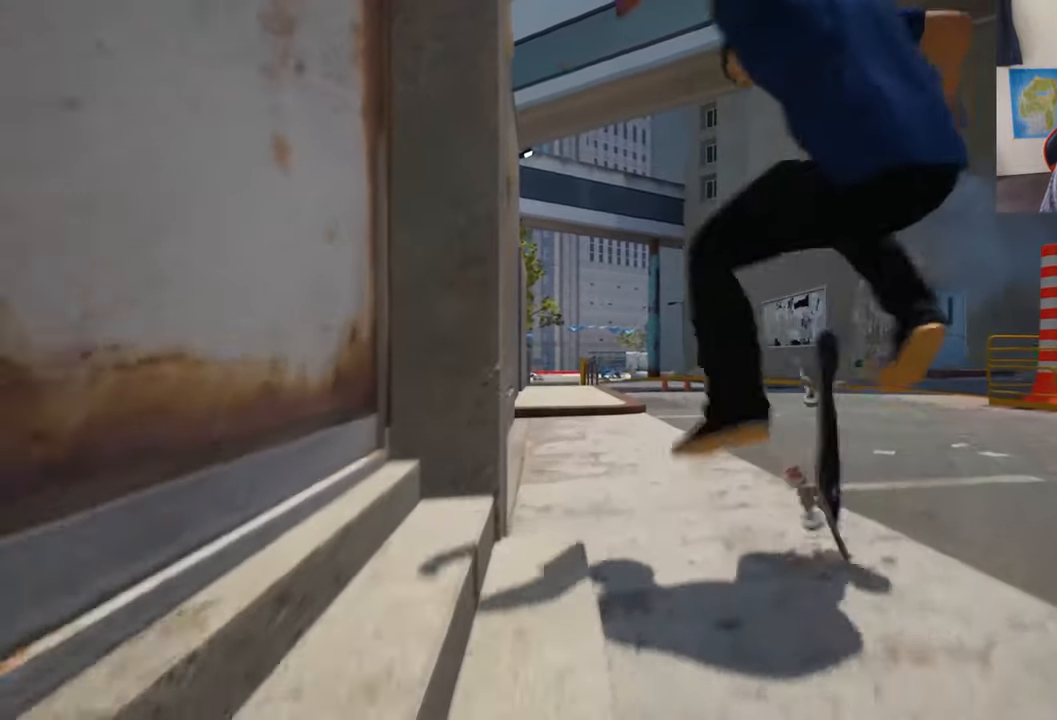
{"dt_ms": 500, "buttons": [], "left_stick": "center", "right_stick": "center", "events": [[100, "left_stick", "up"], [234, "left_stick", "center"]]}
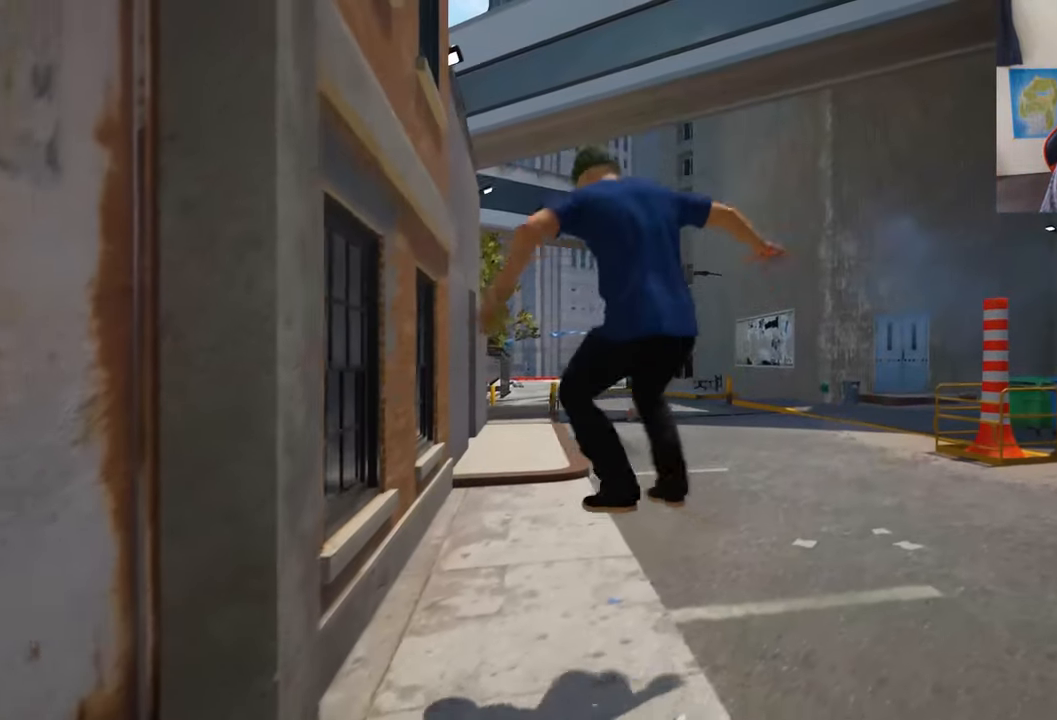
{"dt_ms": 500, "buttons": ["DPAD_UP"], "left_stick": "center", "right_stick": "center", "events": [[34, "left_stick", "up"], [184, "left_stick", "center"], [300, "DPAD_UP", "down"]]}
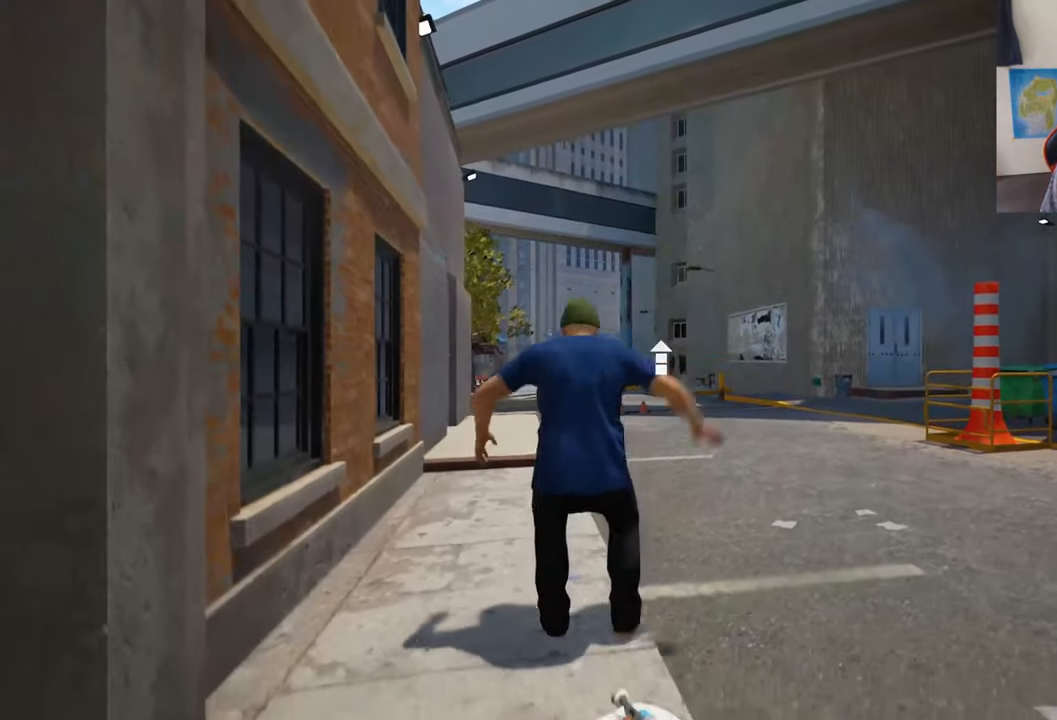
{"dt_ms": 500, "buttons": [], "left_stick": "left", "right_stick": "center", "events": [[67, "DPAD_UP", "up"], [100, "right_stick", "down-left"], [384, "right_stick", "up-left"], [467, "left_stick", "left"], [500, "right_stick", "center"]]}
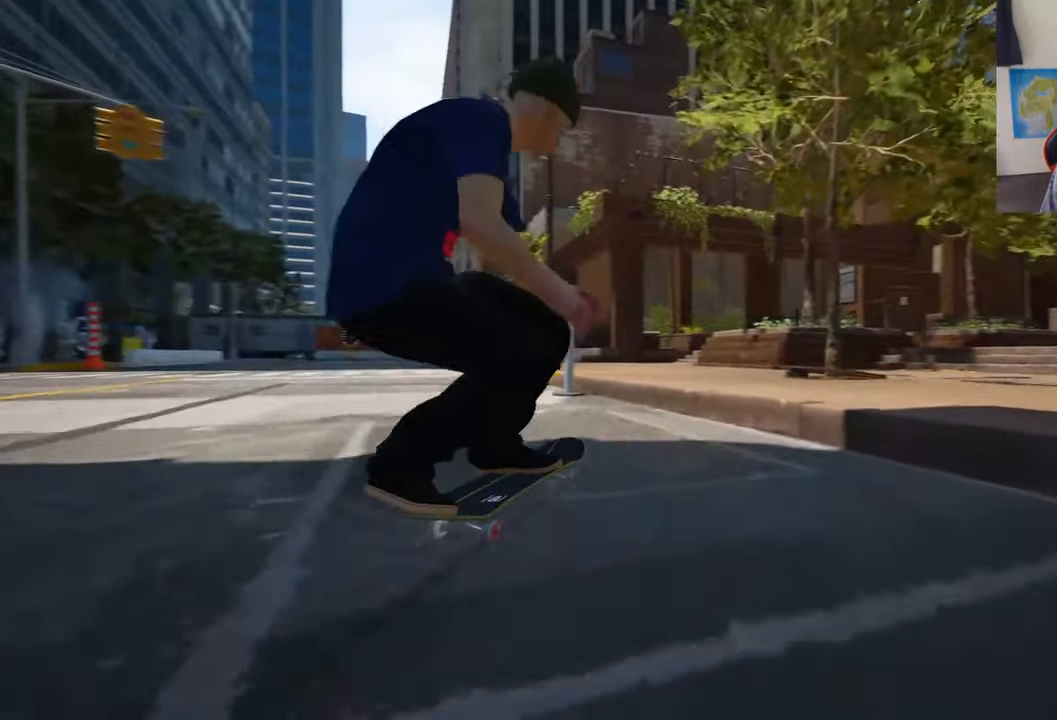
{"dt_ms": 500, "buttons": [], "left_stick": "center", "right_stick": "center", "events": [[133, "left_stick", "center"]]}
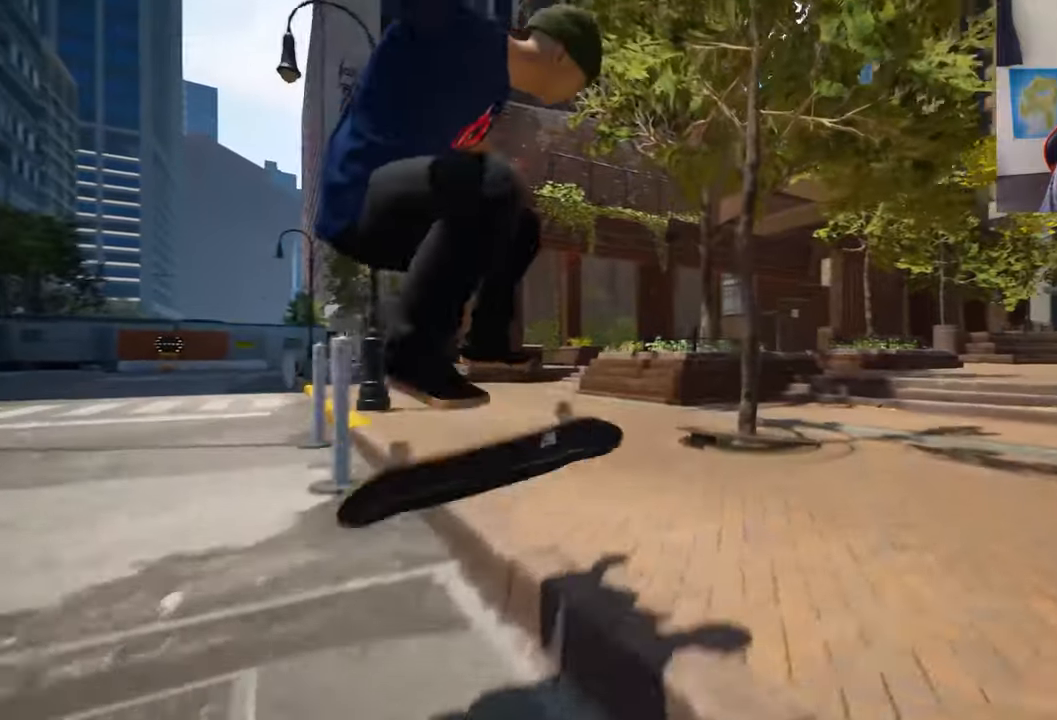
{"dt_ms": 500, "buttons": [], "left_stick": "center", "right_stick": "center", "events": [[166, "right_stick", "up"], [300, "L2", "down"], [316, "right_stick", "center"], [500, "L2", "up"]]}
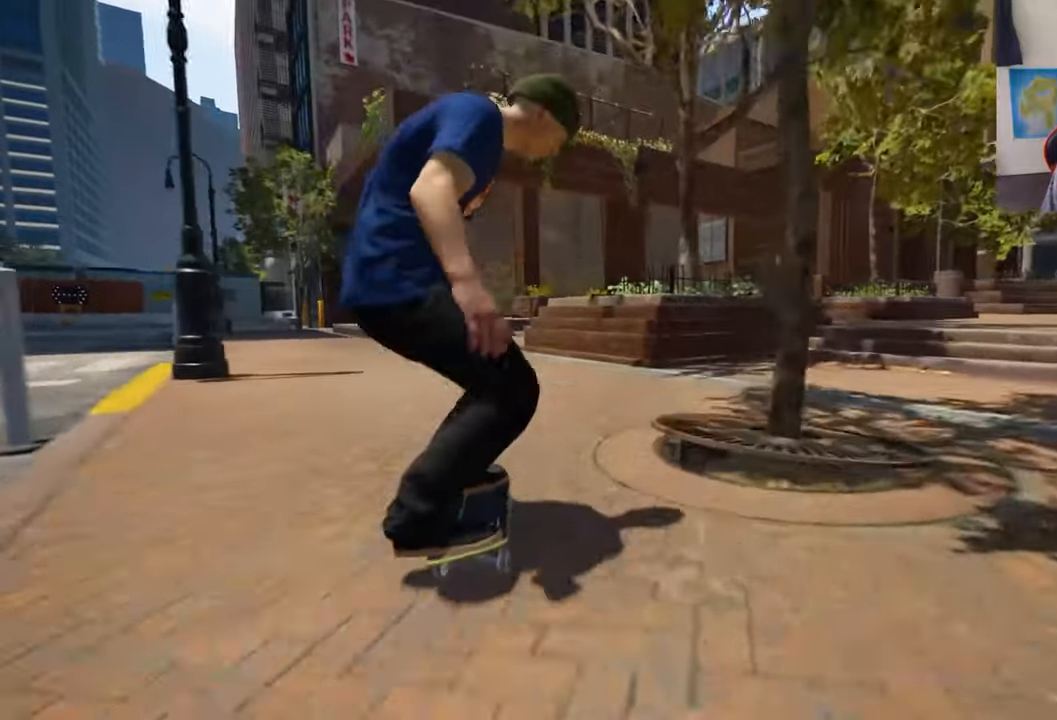
{"dt_ms": 500, "buttons": [], "left_stick": "center", "right_stick": "center", "events": []}
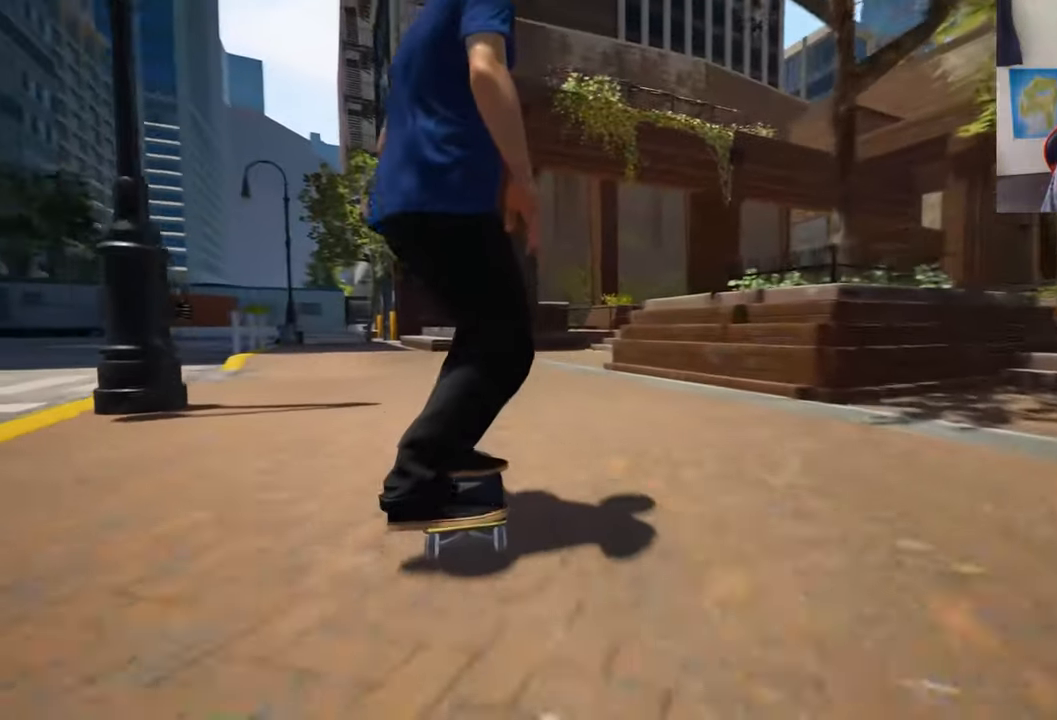
{"dt_ms": 1000, "buttons": ["L2"], "left_stick": "center", "right_stick": "center", "events": [[183, "R2", "down"], [733, "R2", "up"], [883, "L2", "down"]]}
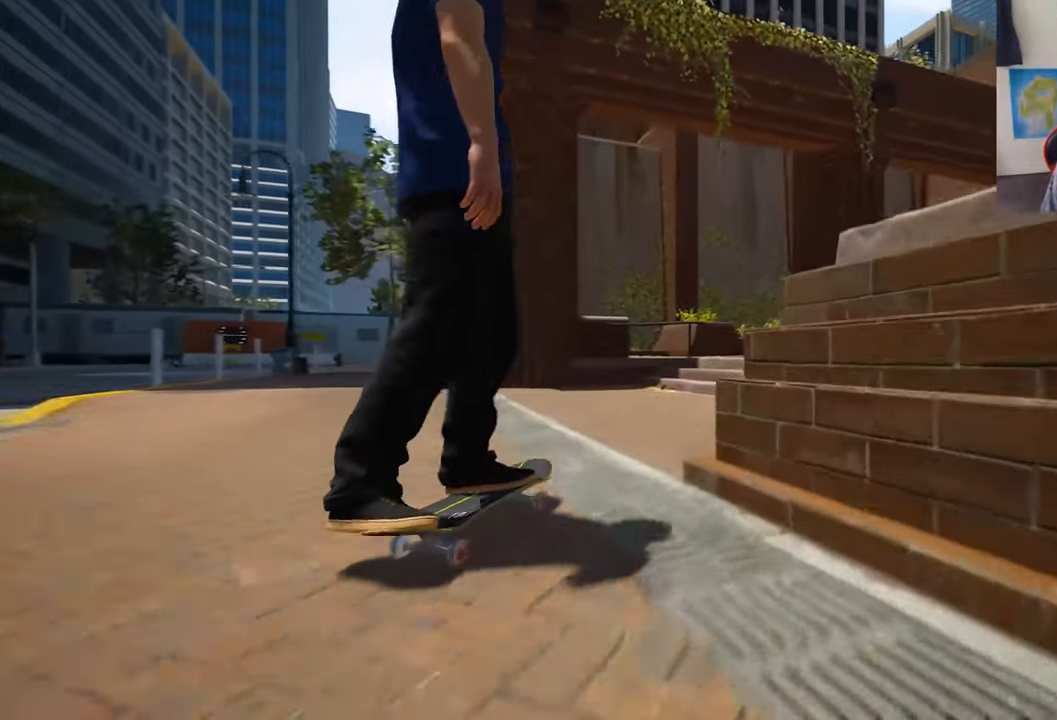
{"dt_ms": 500, "buttons": ["R2"], "left_stick": "center", "right_stick": "center", "events": [[33, "L2", "up"], [333, "R2", "down"]]}
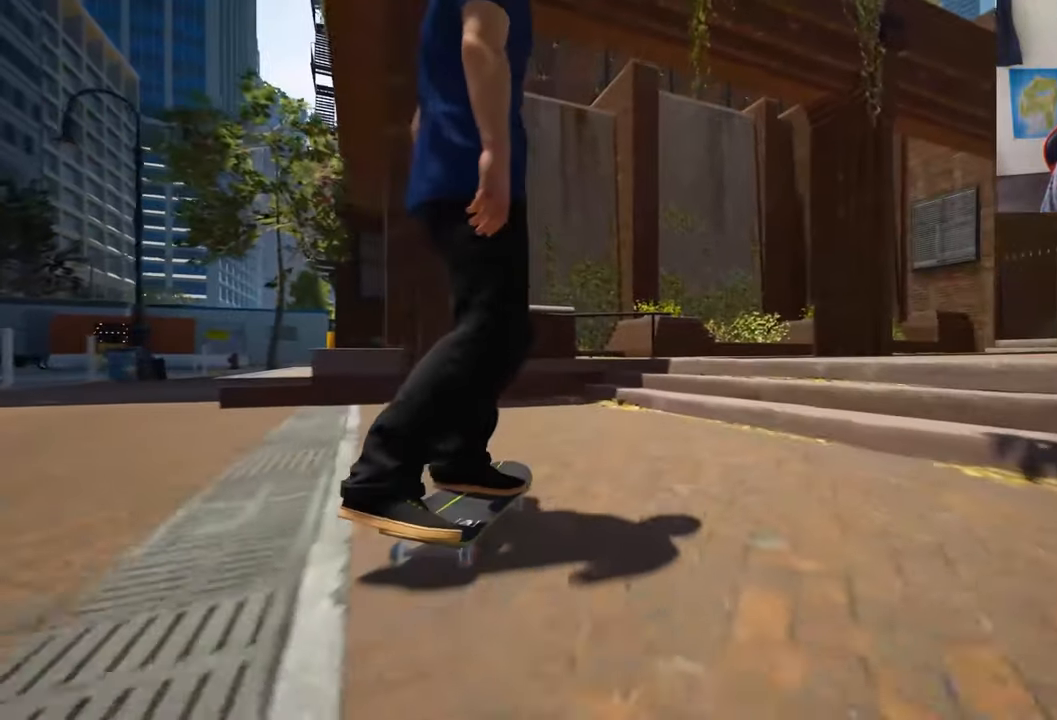
{"dt_ms": 500, "buttons": [], "left_stick": "up-right", "right_stick": "down-right", "events": [[133, "R2", "up"], [200, "left_stick", "up"], [433, "right_stick", "down-right"], [466, "left_stick", "up-right"]]}
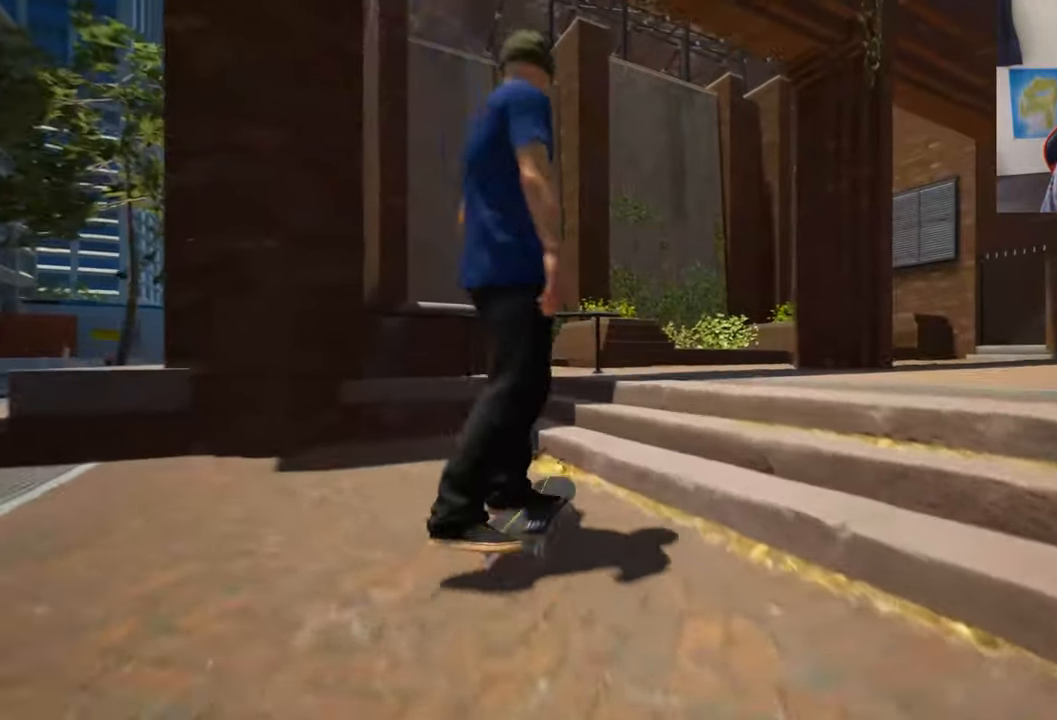
{"dt_ms": 500, "buttons": [], "left_stick": "up", "right_stick": "right", "events": [[400, "left_stick", "up"], [416, "right_stick", "right"]]}
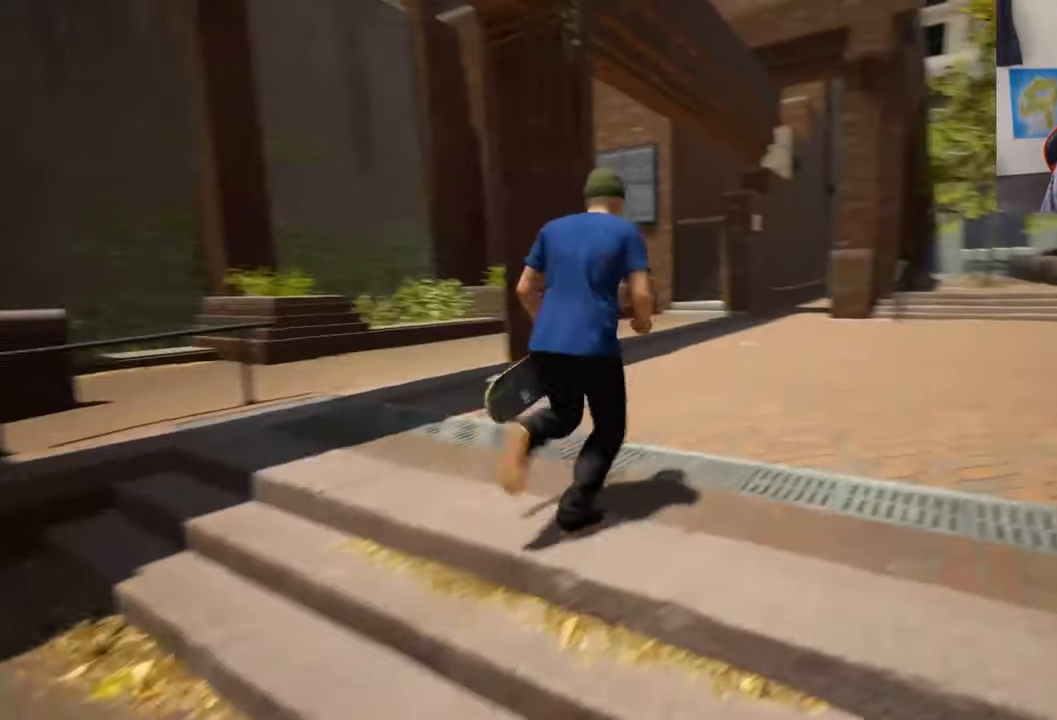
{"dt_ms": 500, "buttons": [], "left_stick": "up", "right_stick": "center", "events": [[16, "right_stick", "center"], [216, "right_stick", "right"], [250, "left_stick", "up-right"], [400, "right_stick", "center"], [466, "left_stick", "up"]]}
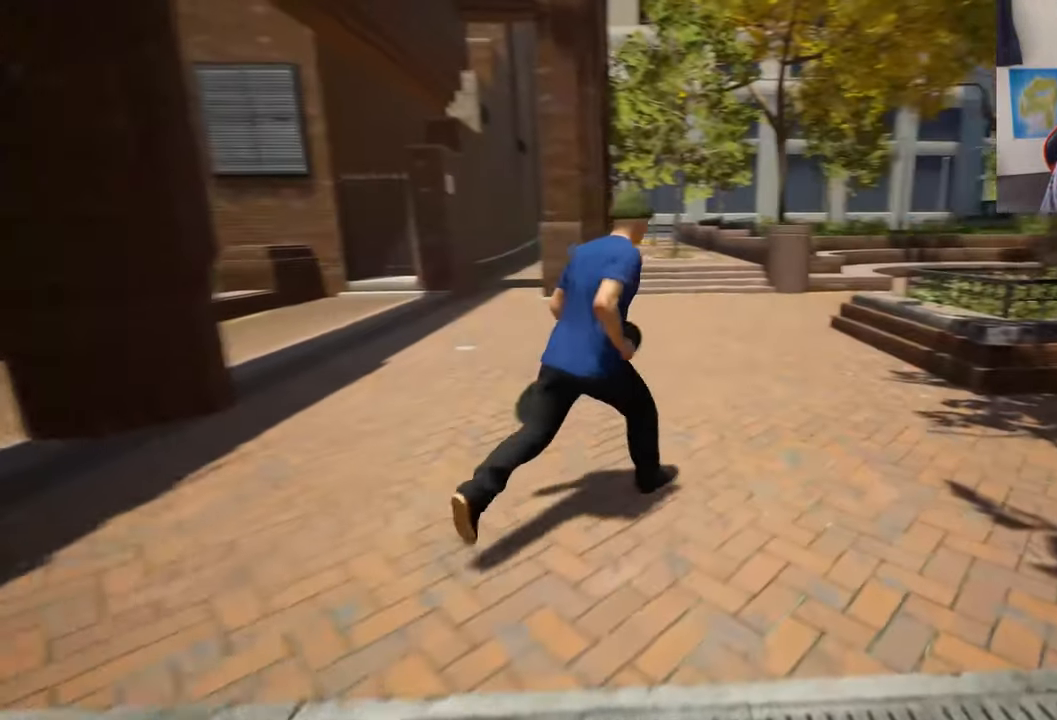
{"dt_ms": 500, "buttons": [], "left_stick": "up", "right_stick": "center", "events": [[66, "A", "down"], [150, "A", "up"]]}
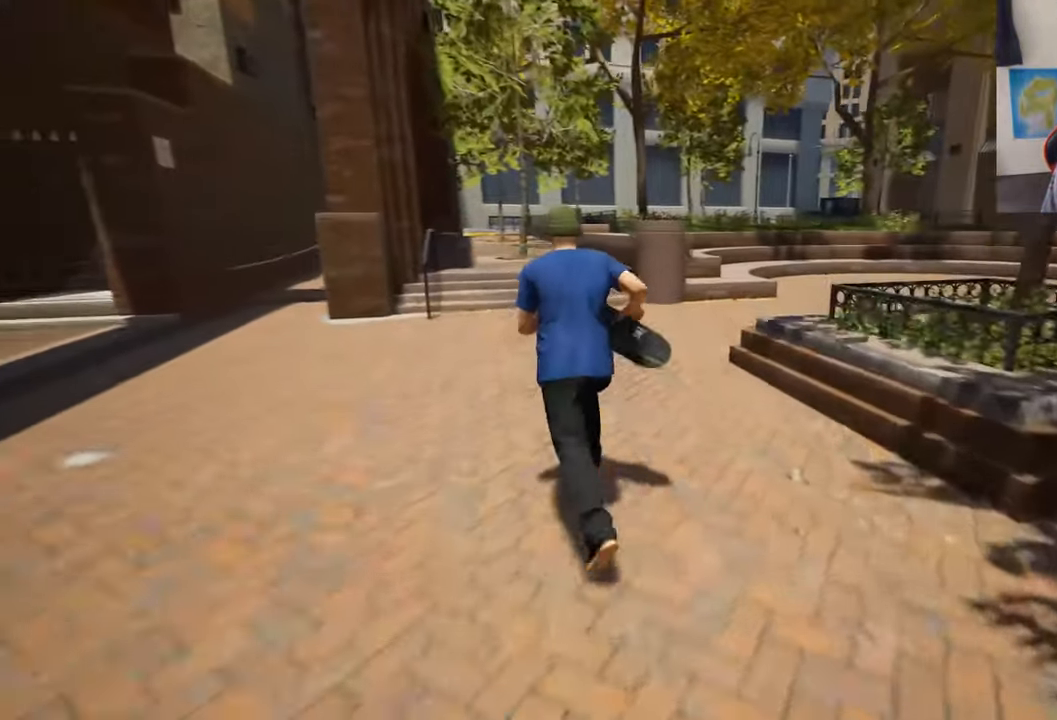
{"dt_ms": 500, "buttons": [], "left_stick": "center", "right_stick": "down", "events": [[50, "left_stick", "center"], [250, "L2", "down"], [283, "right_stick", "down"], [483, "L2", "up"]]}
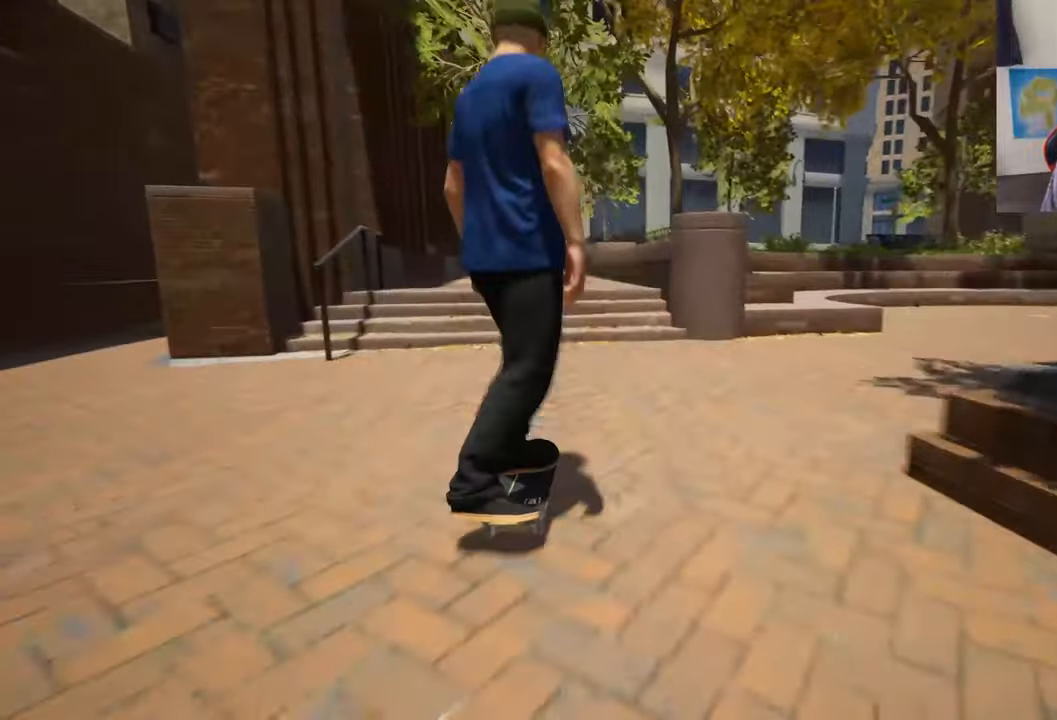
{"dt_ms": 500, "buttons": [], "left_stick": "left", "right_stick": "center", "events": [[417, "left_stick", "left"], [417, "right_stick", "center"]]}
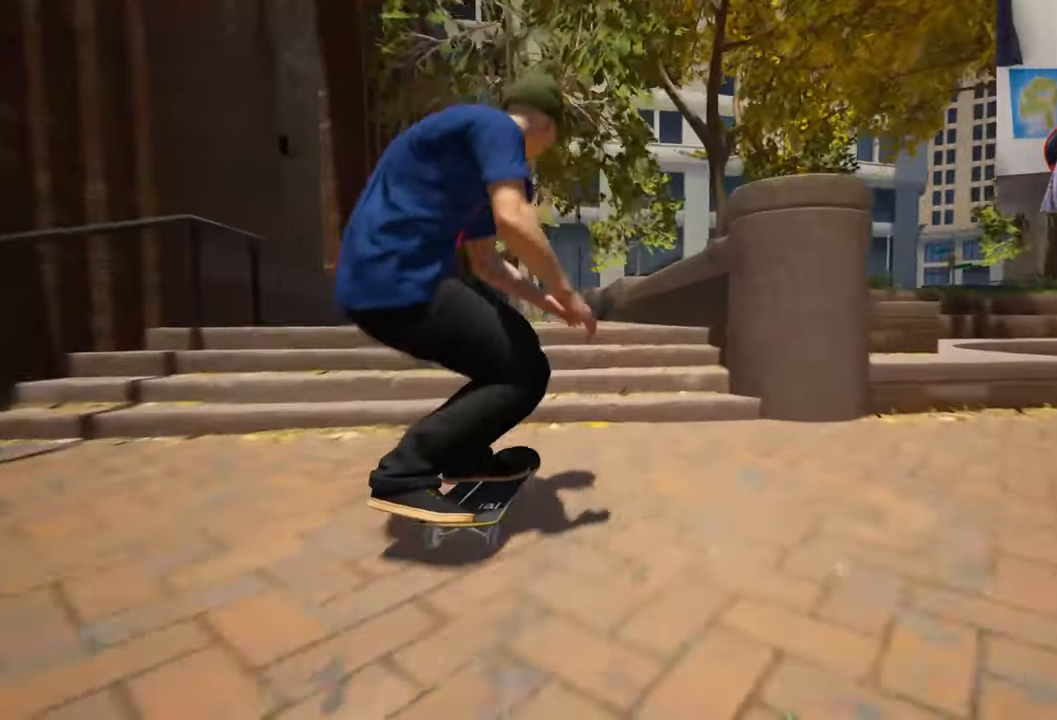
{"dt_ms": 500, "buttons": [], "left_stick": "up", "right_stick": "center", "events": [[17, "left_stick", "center"], [333, "left_stick", "up"]]}
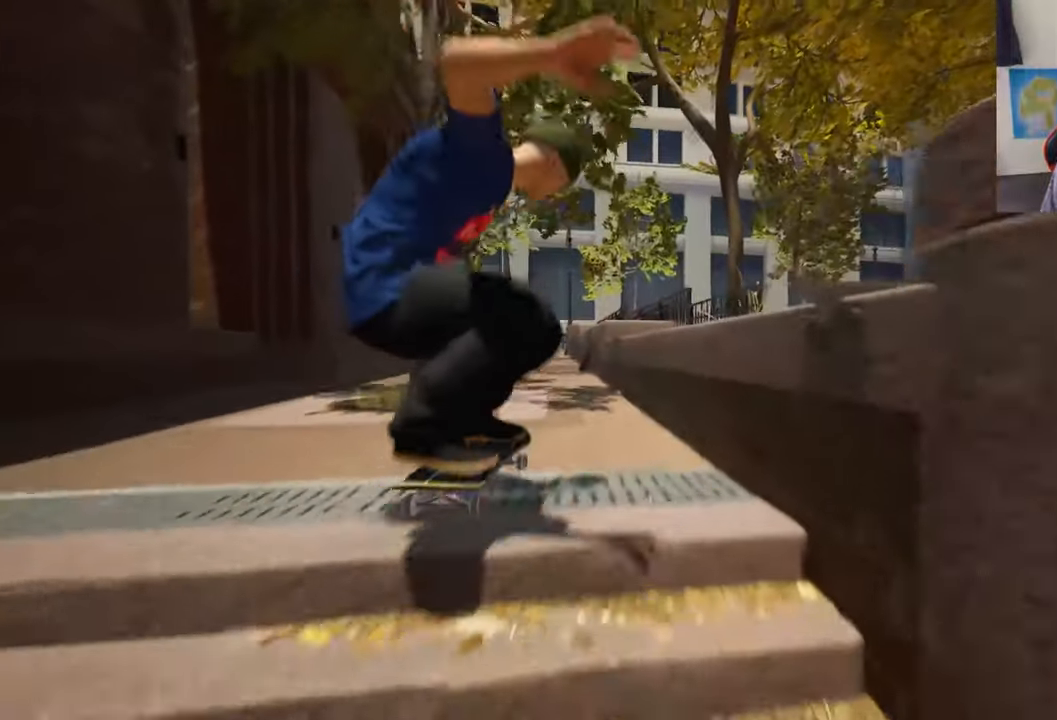
{"dt_ms": 500, "buttons": [], "left_stick": "up", "right_stick": "center", "events": [[300, "L2", "down"], [467, "L2", "up"]]}
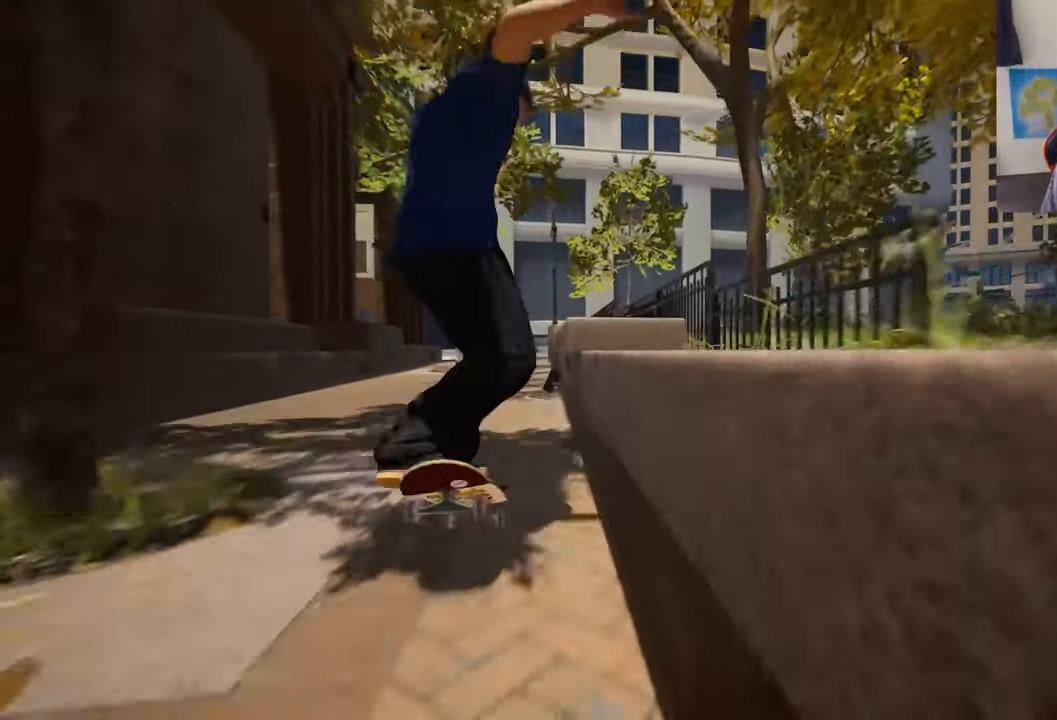
{"dt_ms": 500, "buttons": [], "left_stick": "up", "right_stick": "center", "events": [[133, "L2", "down"], [217, "L2", "up"]]}
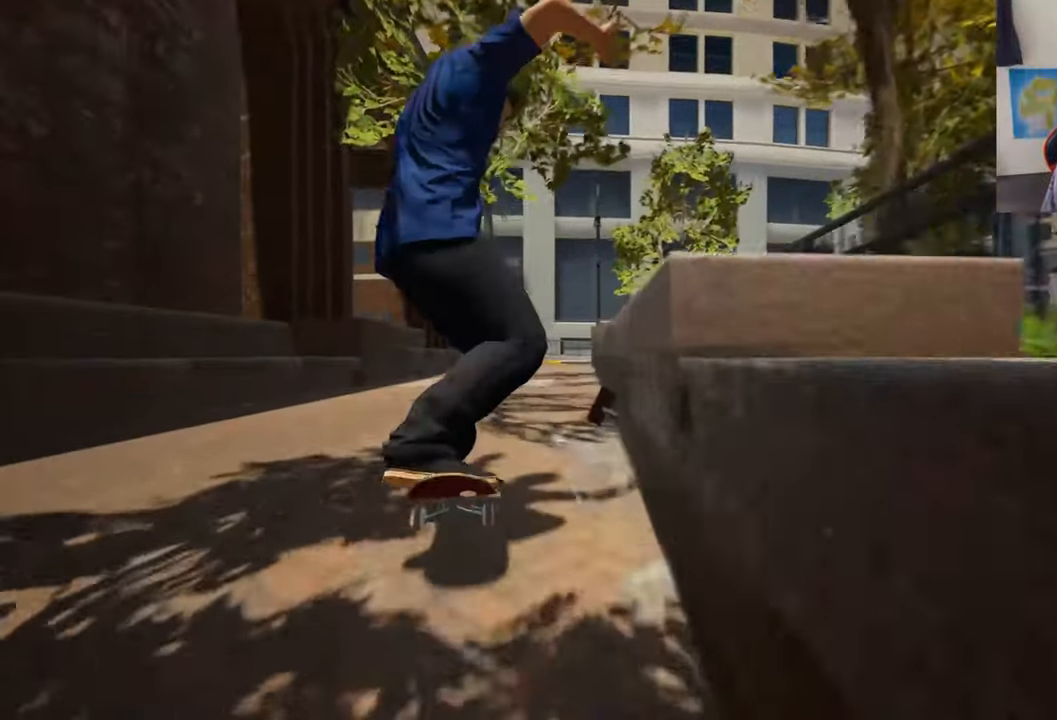
{"dt_ms": 500, "buttons": [], "left_stick": "up", "right_stick": "center", "events": [[133, "R2", "down"], [250, "R2", "up"]]}
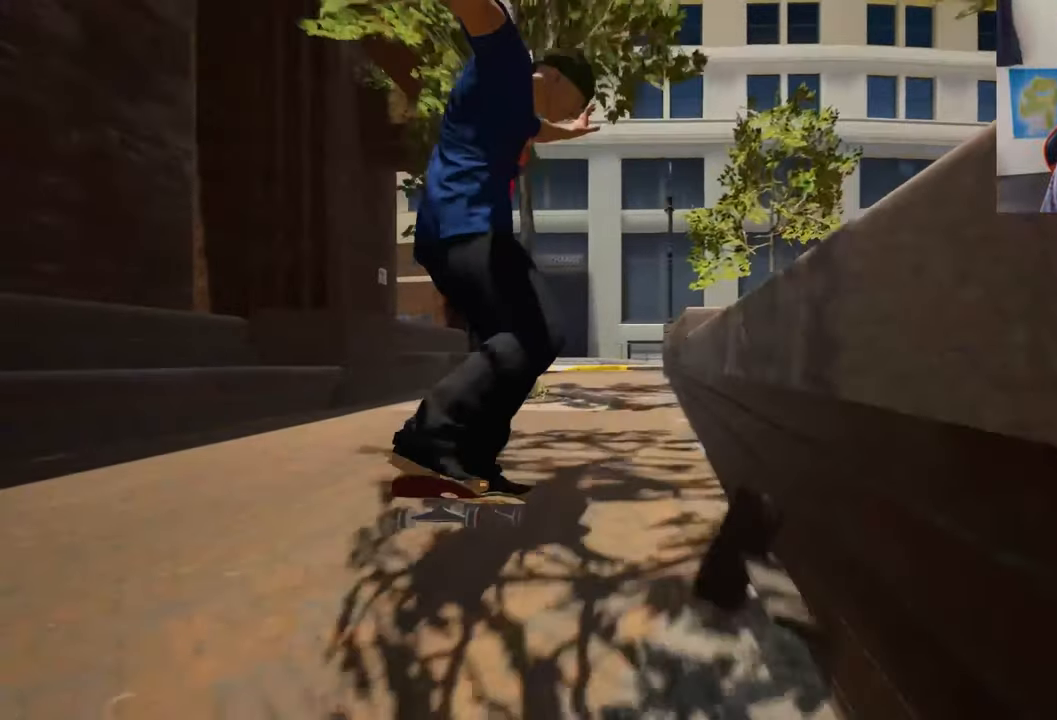
{"dt_ms": 500, "buttons": [], "left_stick": "up", "right_stick": "center", "events": []}
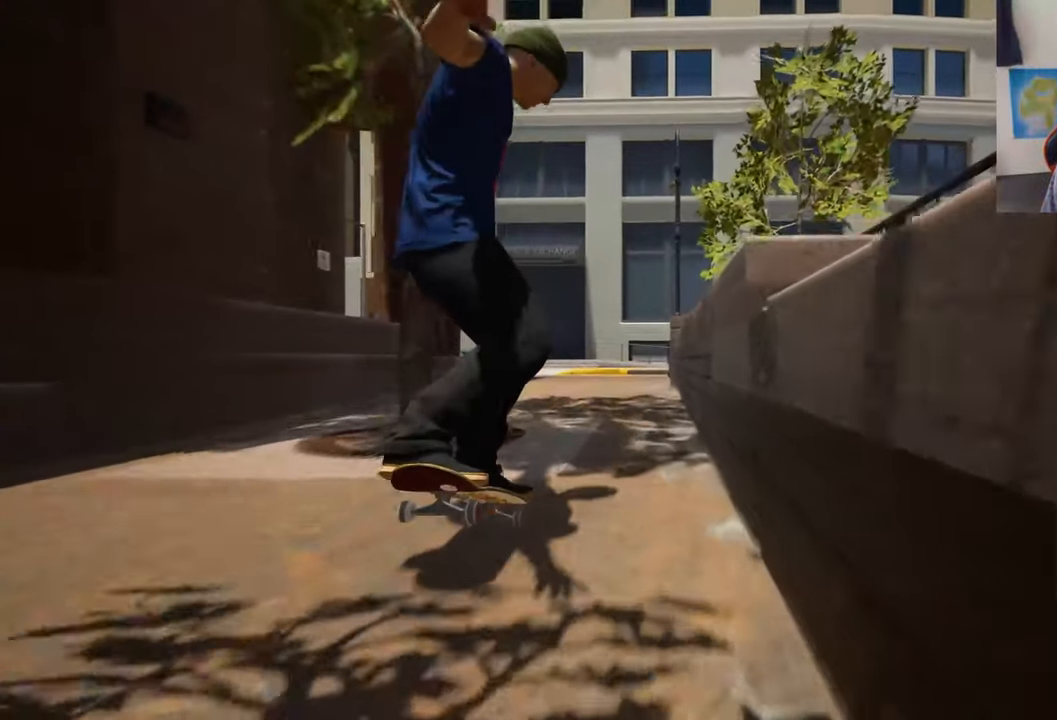
{"dt_ms": 500, "buttons": [], "left_stick": "up", "right_stick": "center", "events": [[150, "R2", "down"], [233, "R2", "up"], [333, "R2", "down"], [400, "R2", "up"]]}
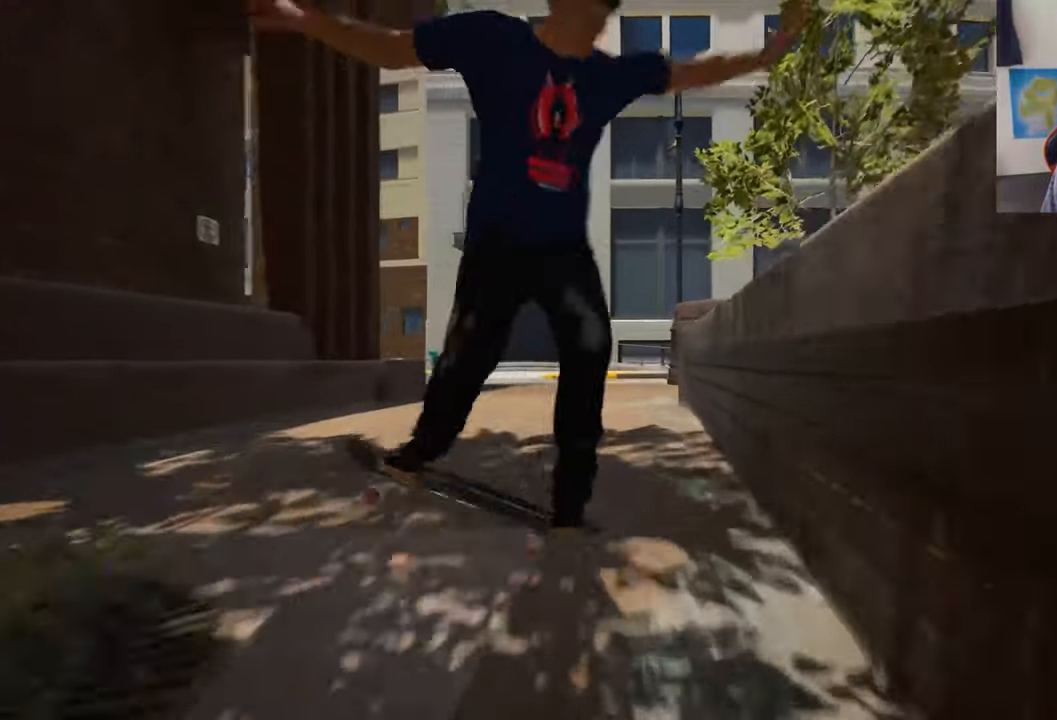
{"dt_ms": 500, "buttons": ["L2"], "left_stick": "up", "right_stick": "center", "events": [[83, "L2", "down"], [283, "L2", "up"], [417, "L2", "down"]]}
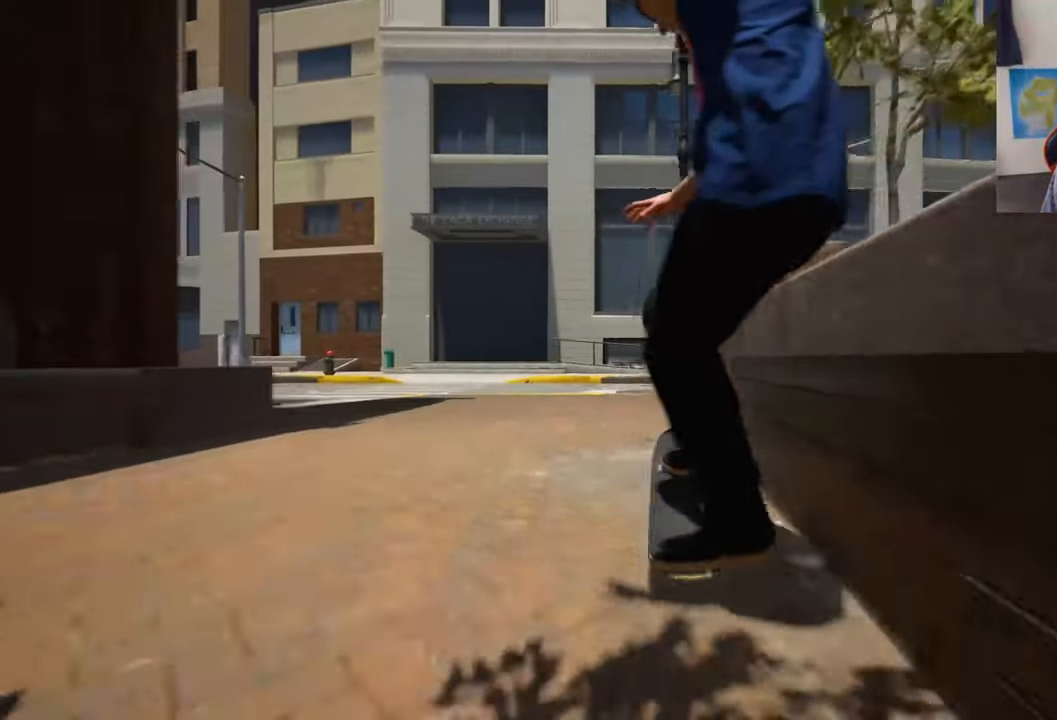
{"dt_ms": 500, "buttons": [], "left_stick": "up", "right_stick": "center", "events": [[100, "L2", "up"]]}
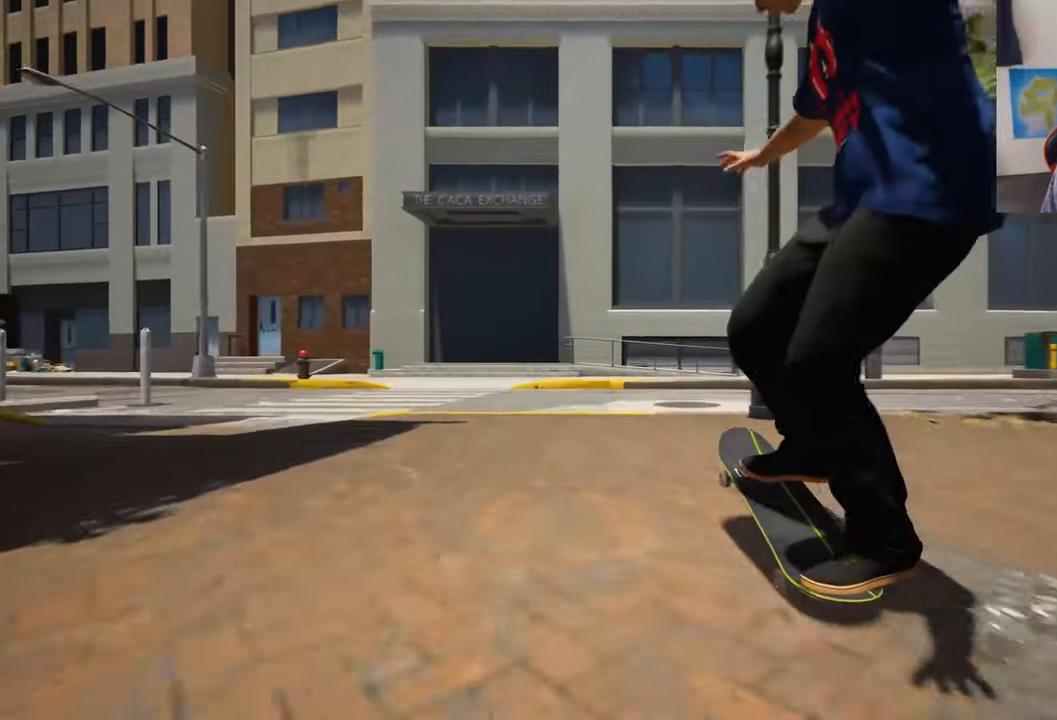
{"dt_ms": 500, "buttons": [], "left_stick": "center", "right_stick": "center", "events": [[200, "left_stick", "right"], [267, "right_stick", "down-left"], [317, "left_stick", "center"], [350, "right_stick", "center"]]}
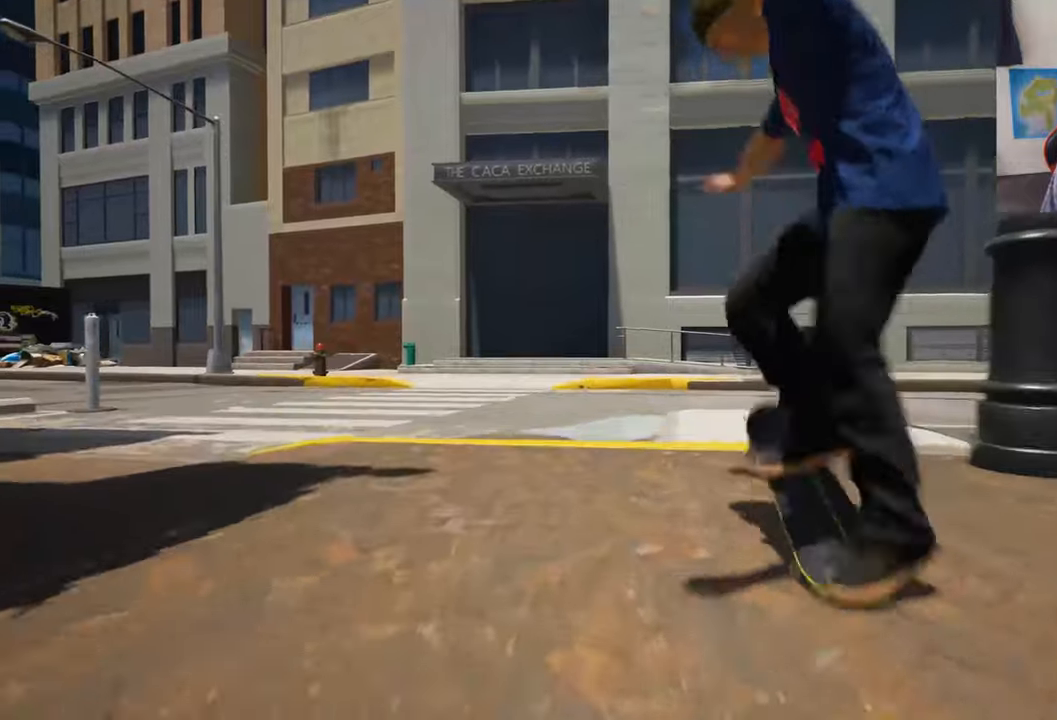
{"dt_ms": 500, "buttons": [], "left_stick": "center", "right_stick": "center", "events": [[284, "right_stick", "up"], [400, "right_stick", "center"]]}
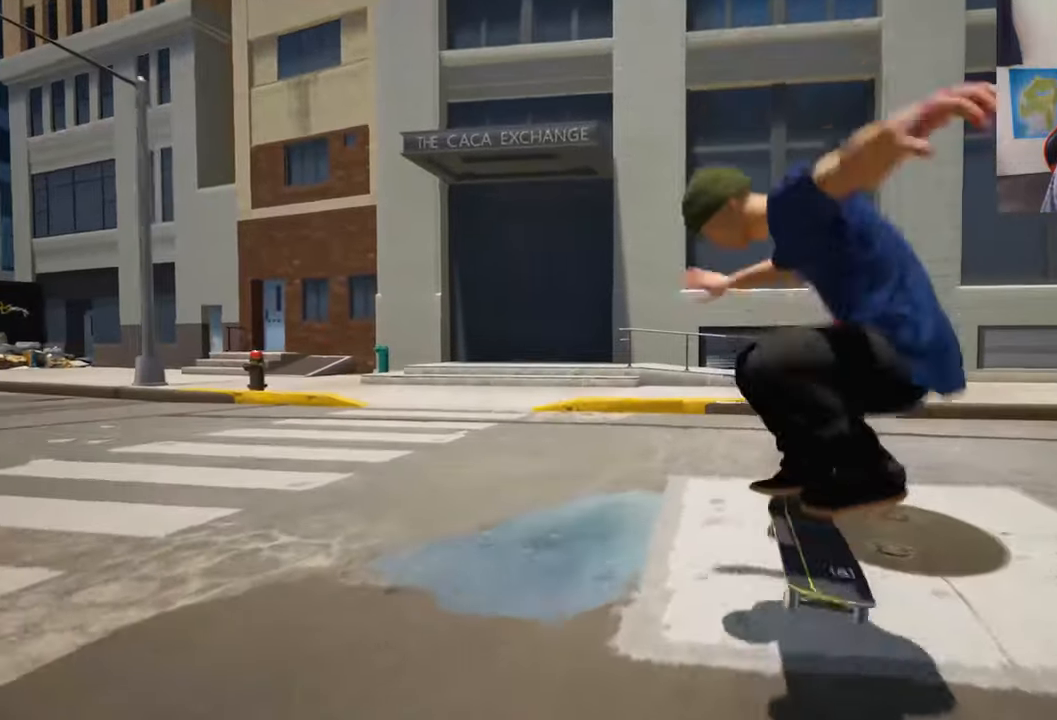
{"dt_ms": 500, "buttons": [], "left_stick": "center", "right_stick": "center", "events": [[150, "L2", "down"], [484, "L2", "up"]]}
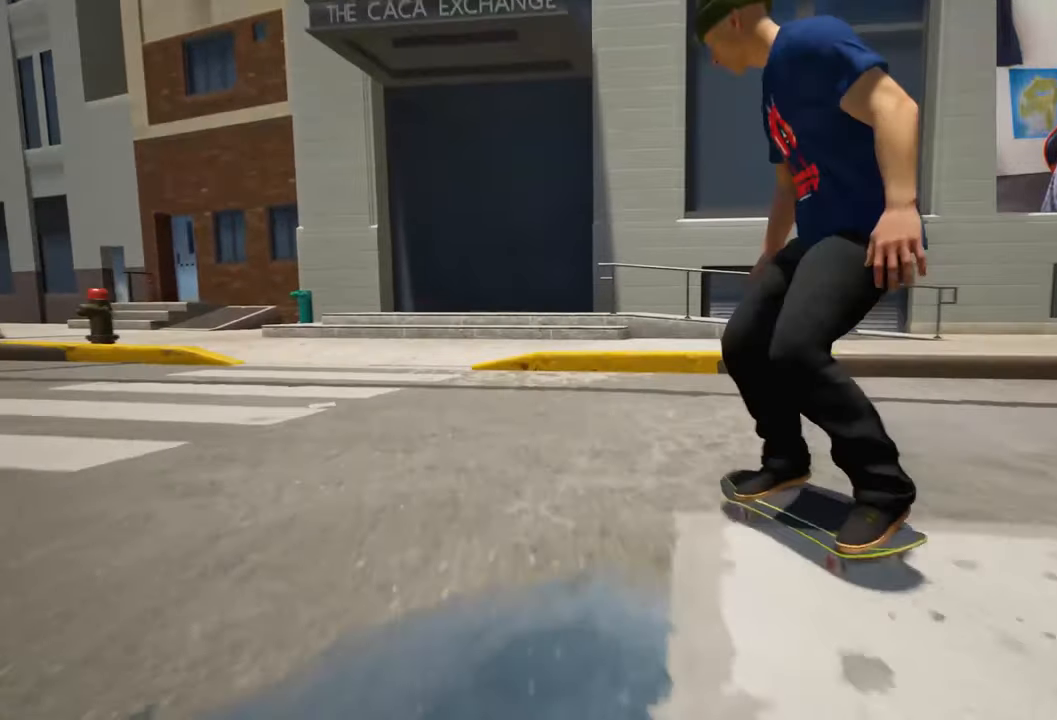
{"dt_ms": 500, "buttons": ["L2"], "left_stick": "center", "right_stick": "center", "events": [[450, "L2", "down"]]}
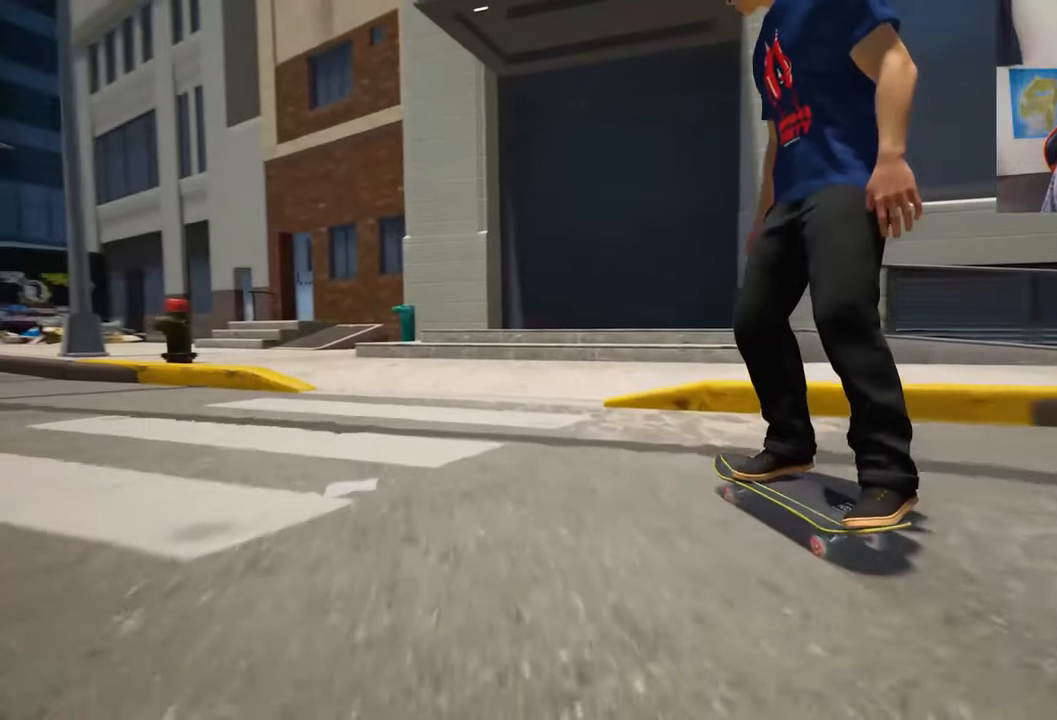
{"dt_ms": 500, "buttons": [], "left_stick": "center", "right_stick": "center", "events": [[117, "L2", "up"]]}
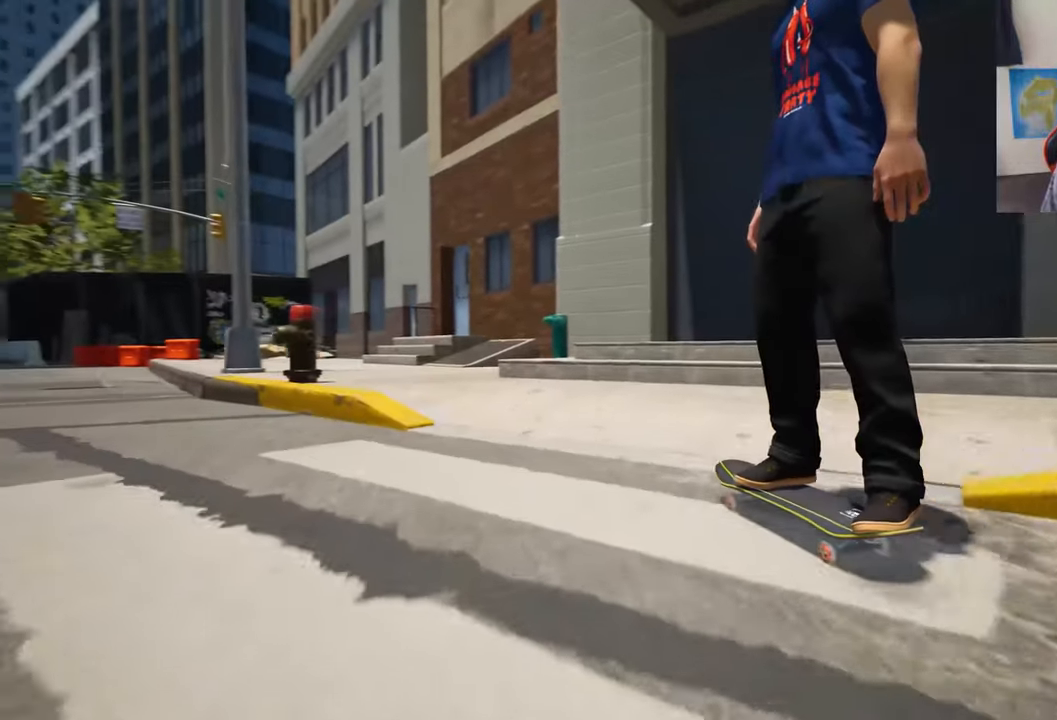
{"dt_ms": 500, "buttons": [], "left_stick": "up", "right_stick": "down-left", "events": [[117, "left_stick", "up"], [300, "left_stick", "up-left"], [450, "right_stick", "down-left"], [500, "left_stick", "up"]]}
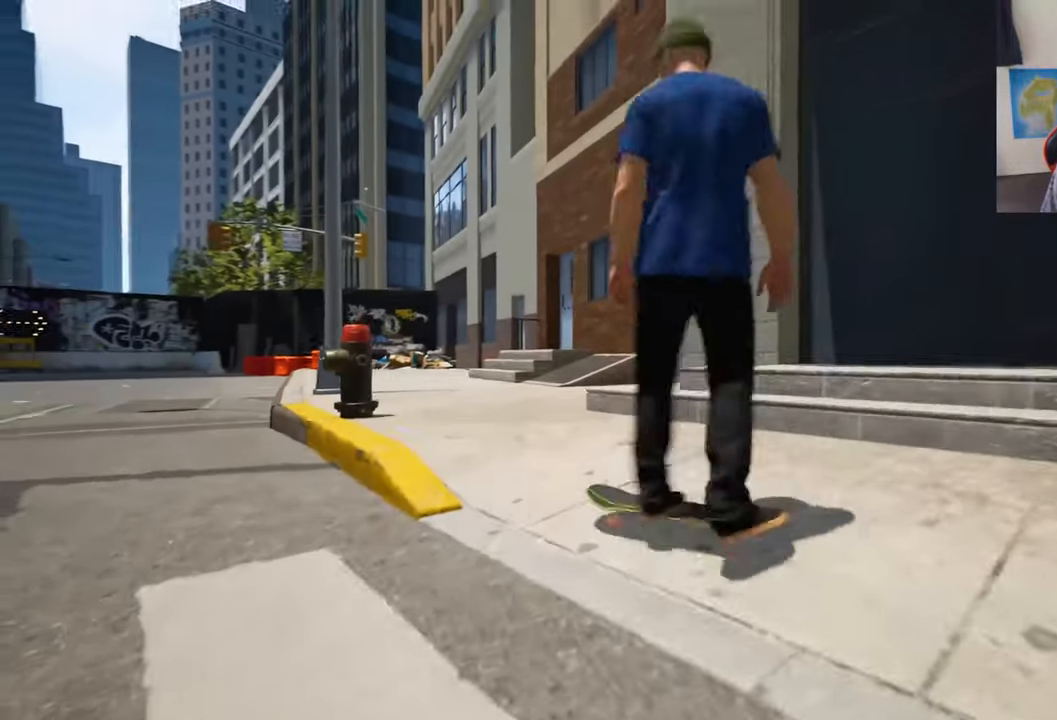
{"dt_ms": 500, "buttons": [], "left_stick": "up-left", "right_stick": "center", "events": [[134, "left_stick", "up-left"], [184, "right_stick", "center"]]}